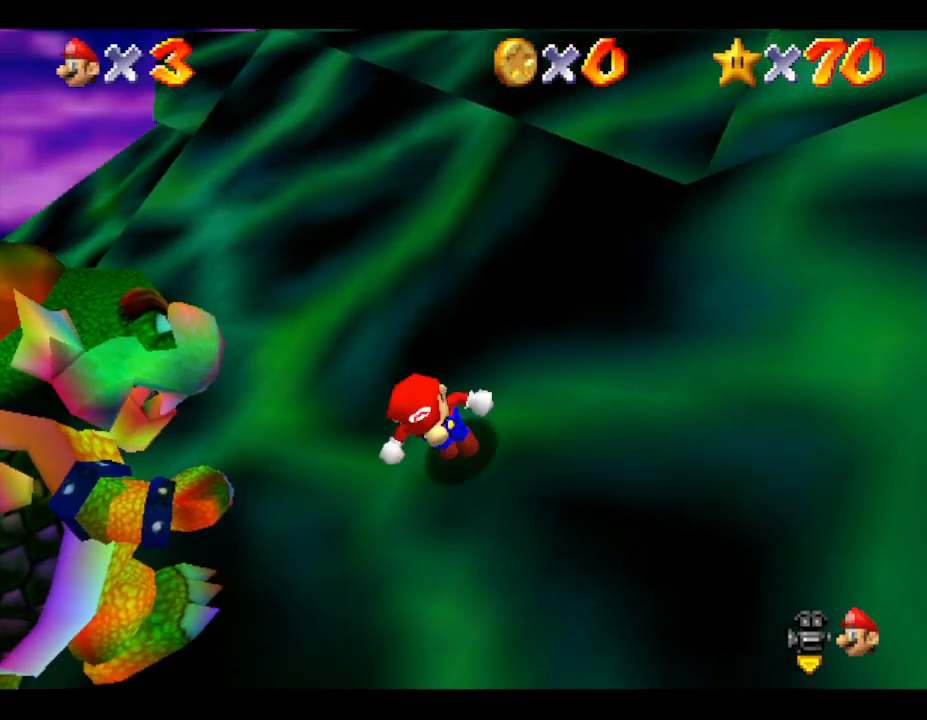
Gameplay with a controller (Nintendo layout); each line is a JSON object with the inputs held at the frame after it. "events" lists button and stick changes between this image and that frame as [ms after this image, input, new state], when the widget could be followed in between. Not read: L3 R3.
{"buttons": [], "left_stick": "down-left", "events": [[117, "left_stick", "down-left"]]}
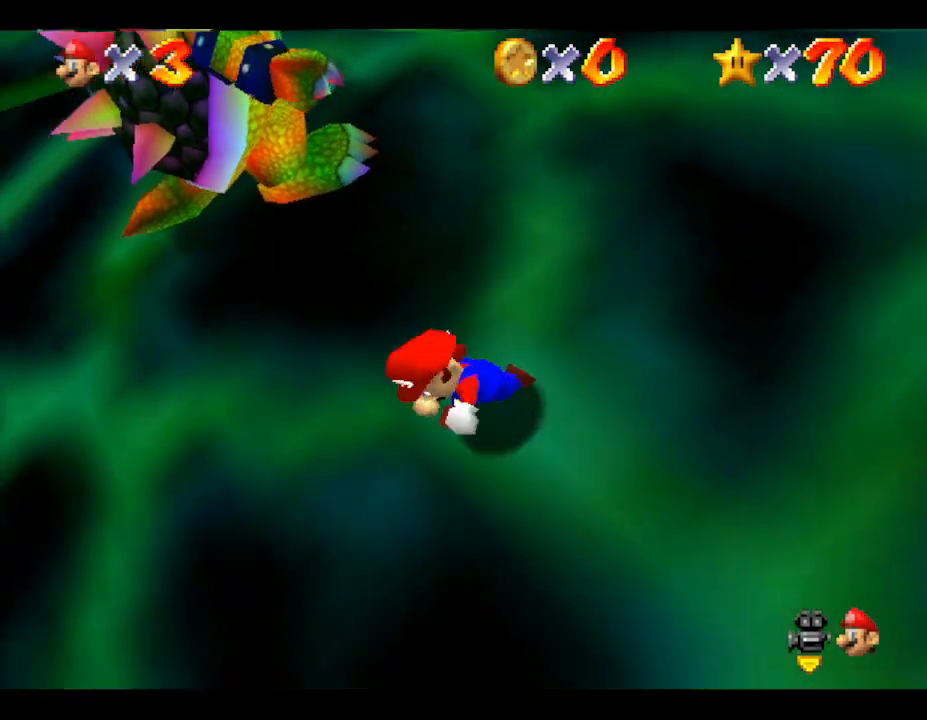
{"buttons": [], "left_stick": "up", "events": [[50, "left_stick", "up-left"], [317, "left_stick", "up"]]}
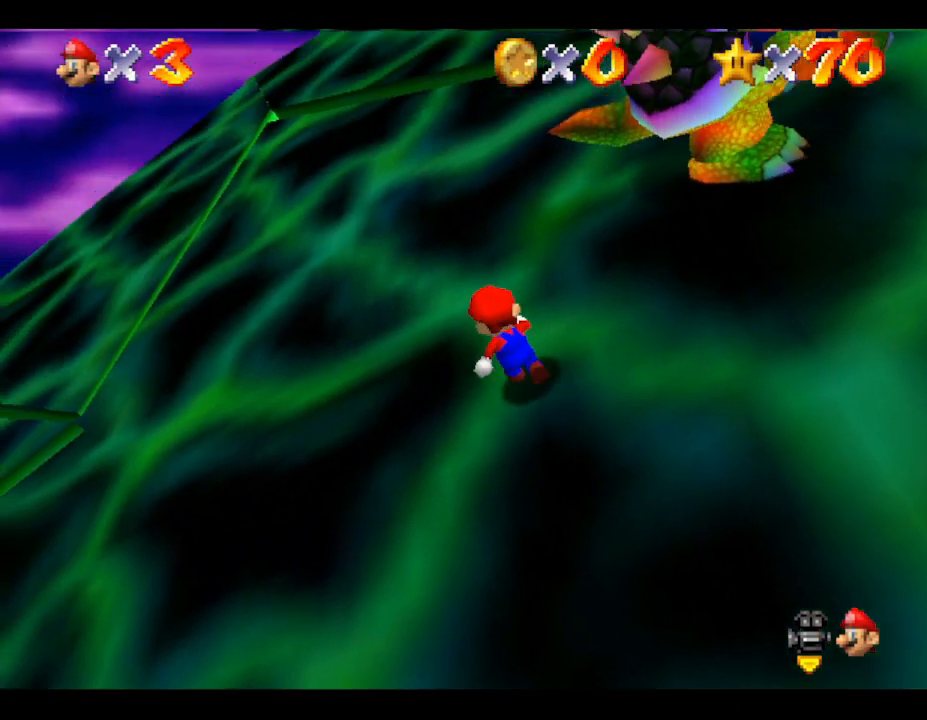
{"buttons": [], "left_stick": "down-right", "events": [[133, "left_stick", "up-right"], [250, "B", "down"], [333, "left_stick", "down-right"], [383, "B", "up"]]}
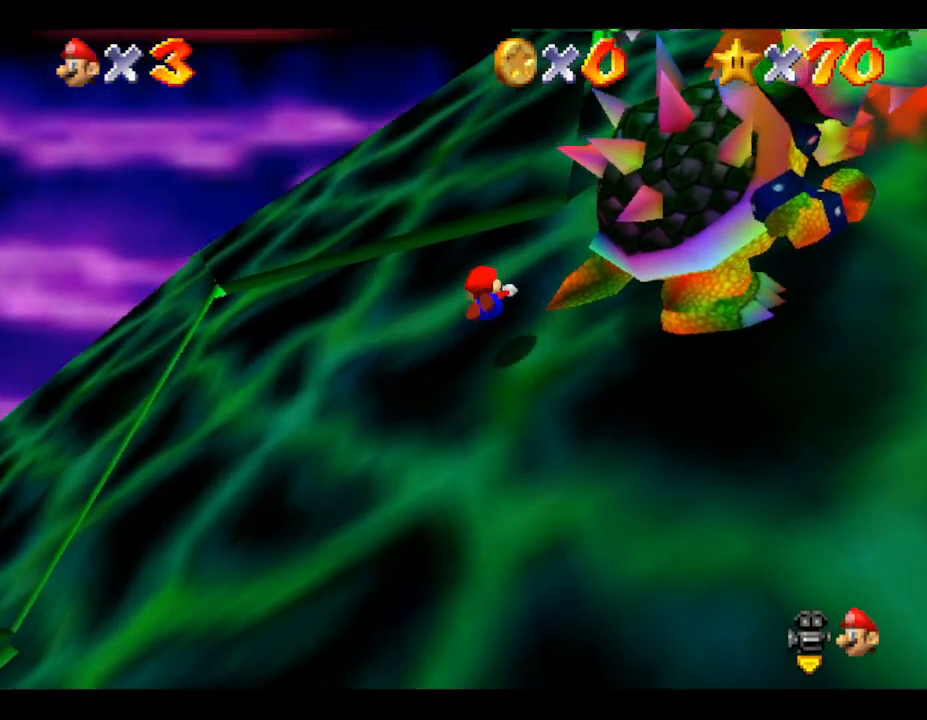
{"buttons": ["A"], "left_stick": "down", "events": [[33, "left_stick", "down"], [483, "A", "down"]]}
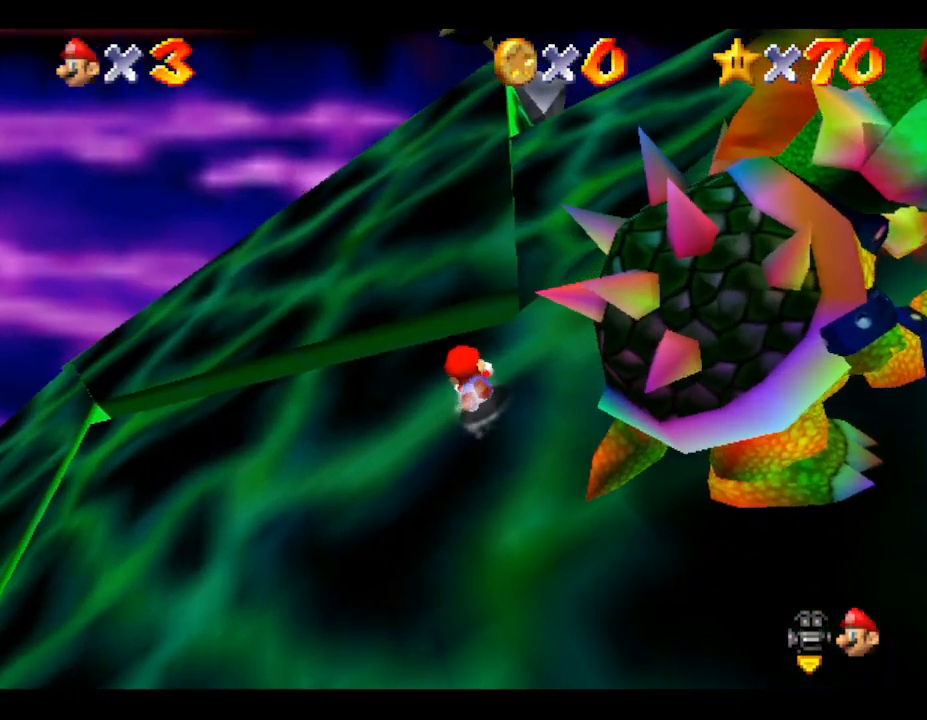
{"buttons": [], "left_stick": "down", "events": [[83, "A", "up"]]}
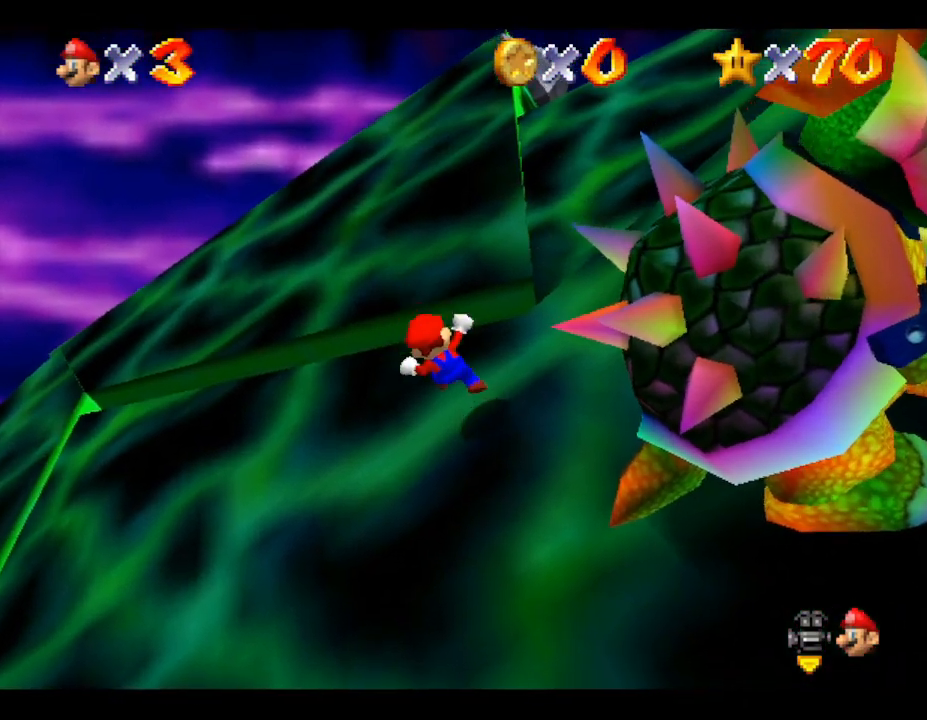
{"buttons": [], "left_stick": "down", "events": []}
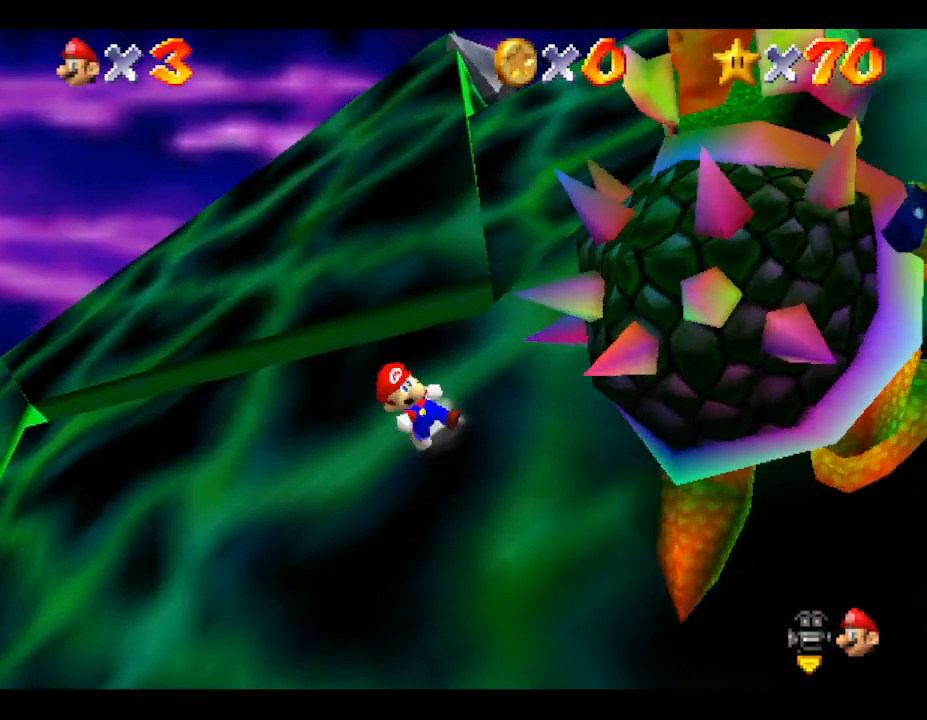
{"buttons": [], "left_stick": "down", "events": []}
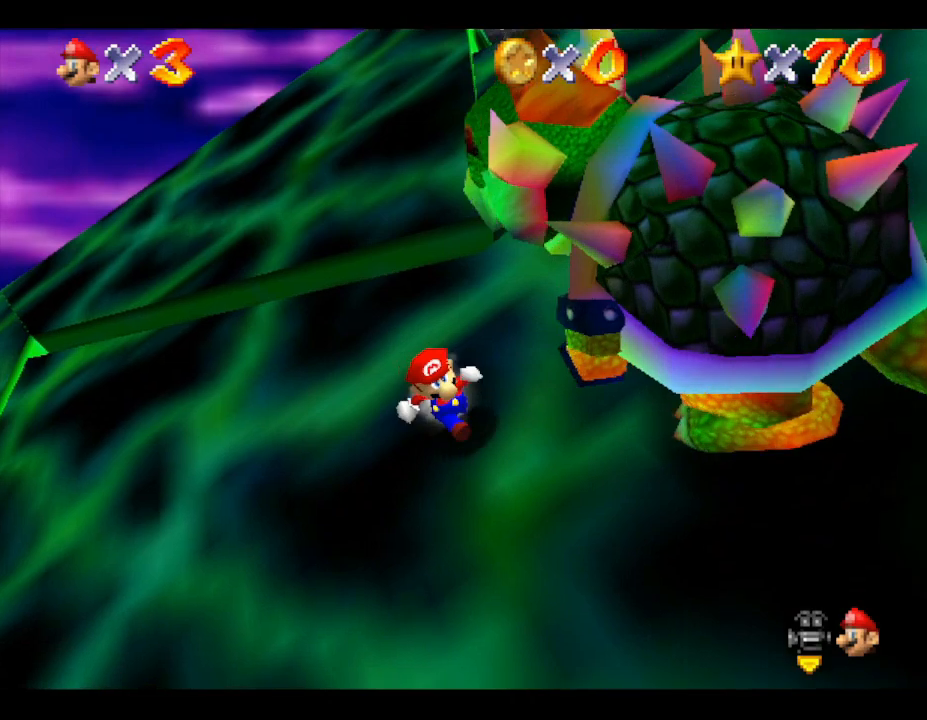
{"buttons": [], "left_stick": "down", "events": []}
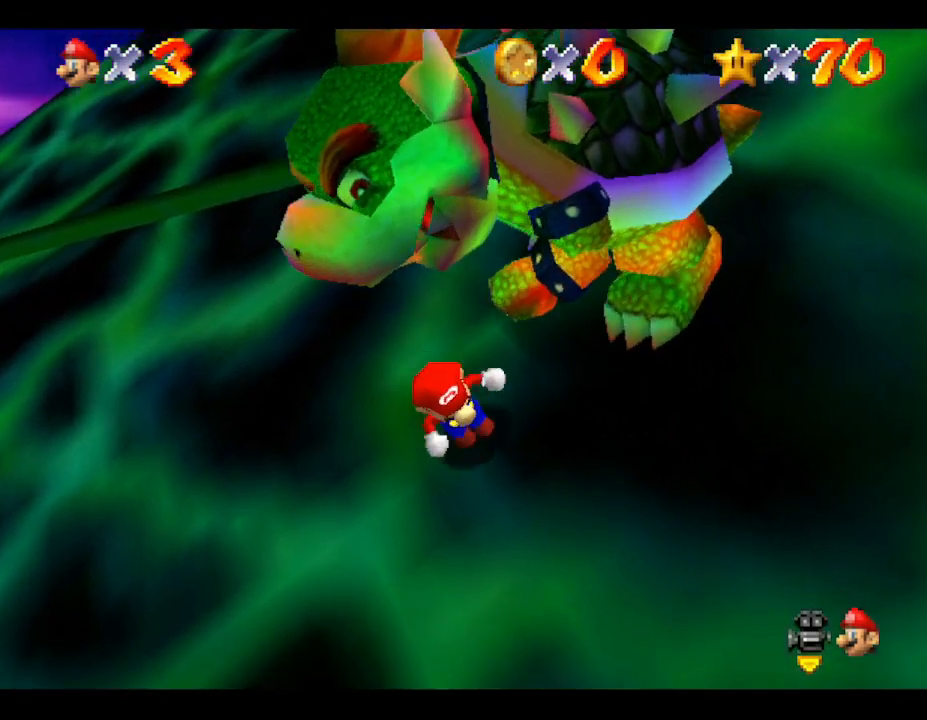
{"buttons": [], "left_stick": "up-right", "events": [[83, "left_stick", "down-right"], [450, "left_stick", "up-right"]]}
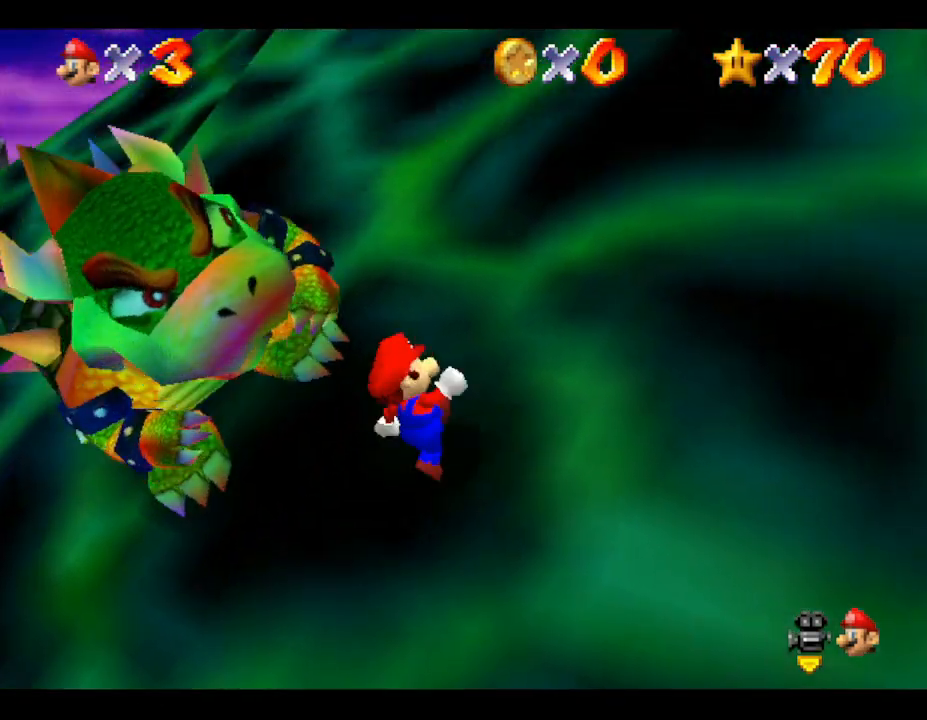
{"buttons": [], "left_stick": "left", "events": [[17, "left_stick", "up"], [467, "left_stick", "left"]]}
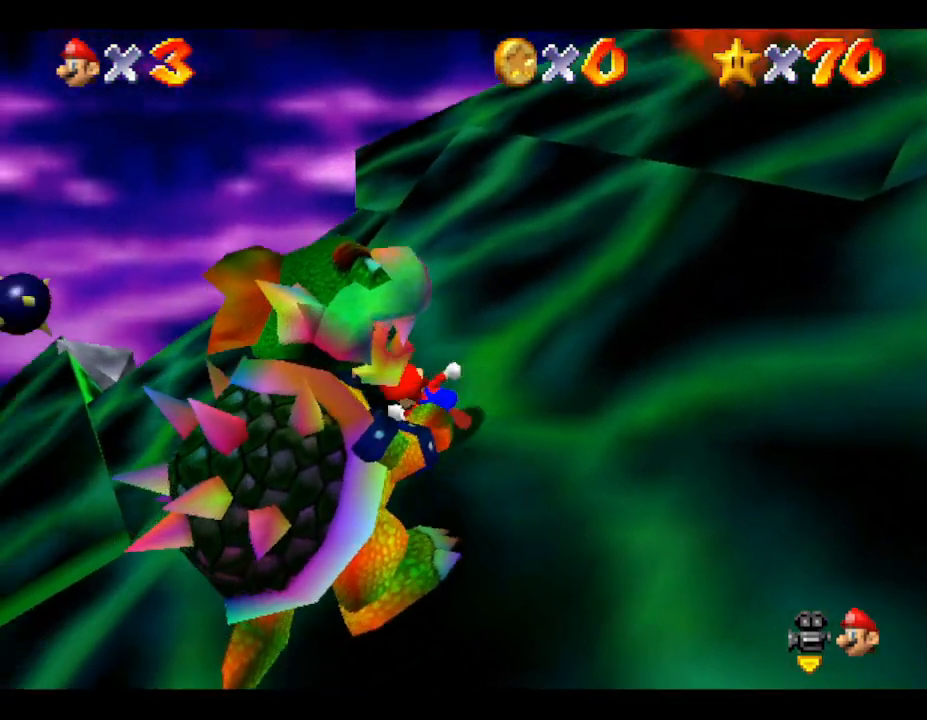
{"buttons": [], "left_stick": "down-left", "events": [[367, "left_stick", "down-left"]]}
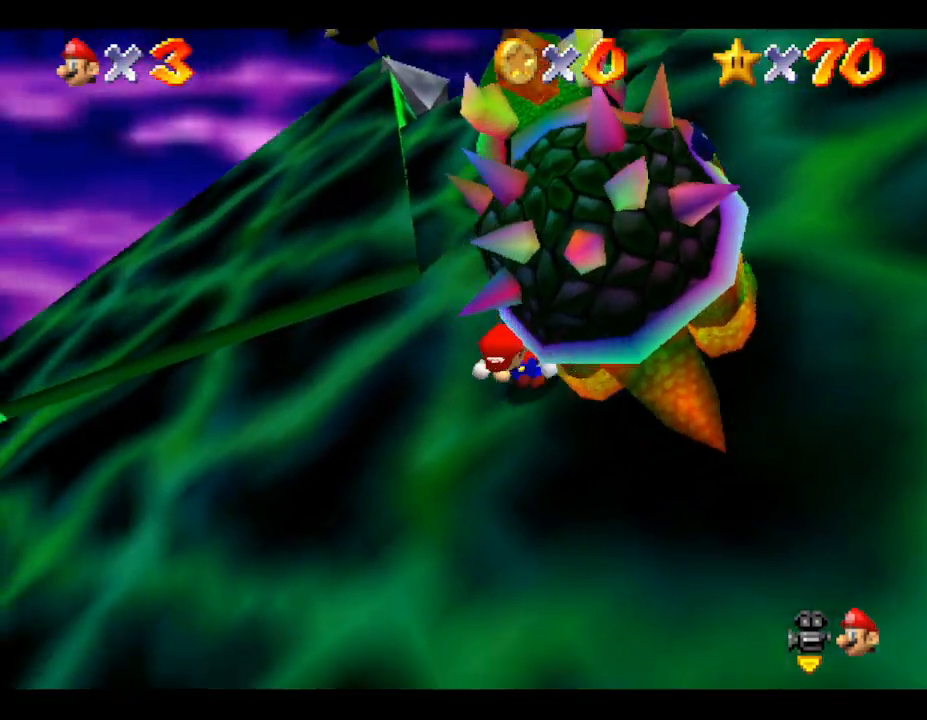
{"buttons": [], "left_stick": "right", "events": [[67, "left_stick", "down"], [250, "left_stick", "down-right"], [400, "left_stick", "right"]]}
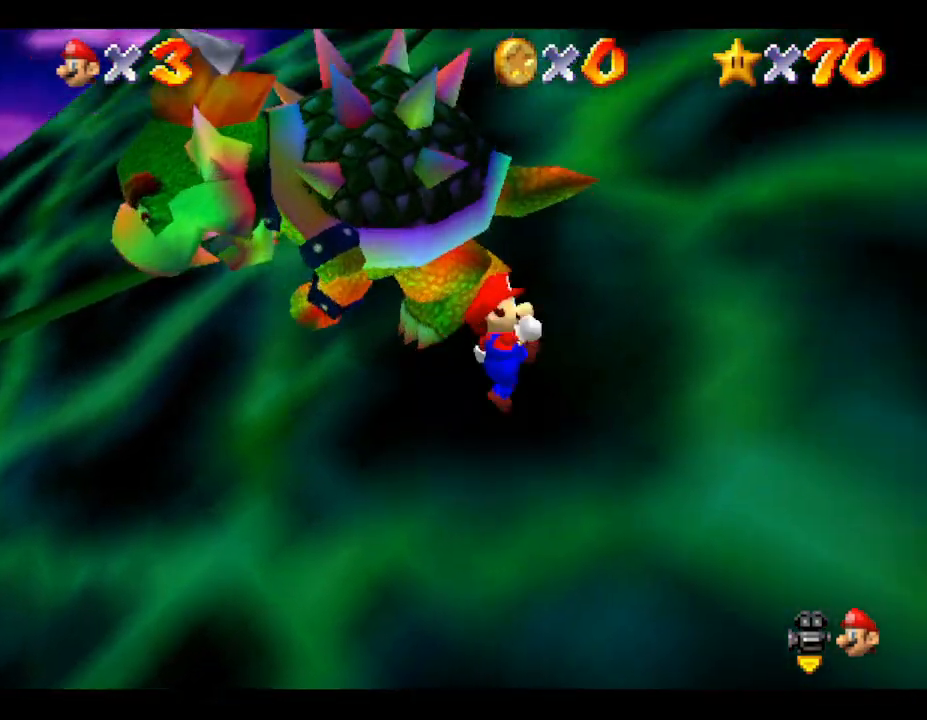
{"buttons": [], "left_stick": "up-left", "events": [[150, "left_stick", "up"], [400, "left_stick", "up-left"]]}
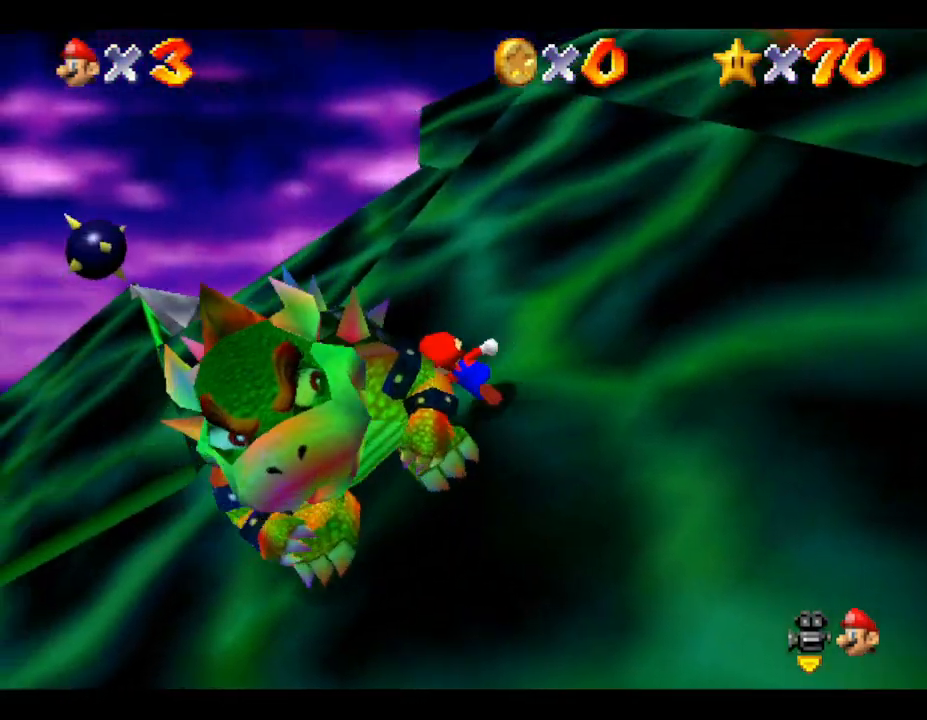
{"buttons": [], "left_stick": "down-left", "events": [[117, "left_stick", "left"], [383, "left_stick", "down-left"]]}
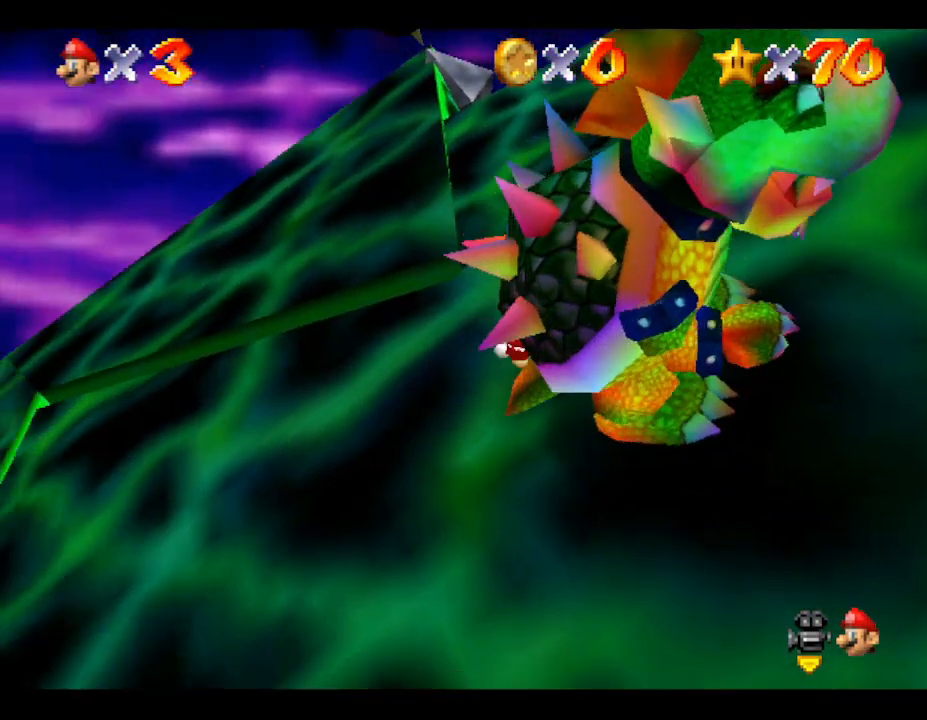
{"buttons": [], "left_stick": "left", "events": [[67, "left_stick", "down"], [183, "left_stick", "down-right"], [283, "left_stick", "right"], [333, "B", "down"], [400, "B", "up"], [433, "left_stick", "up"], [500, "left_stick", "left"]]}
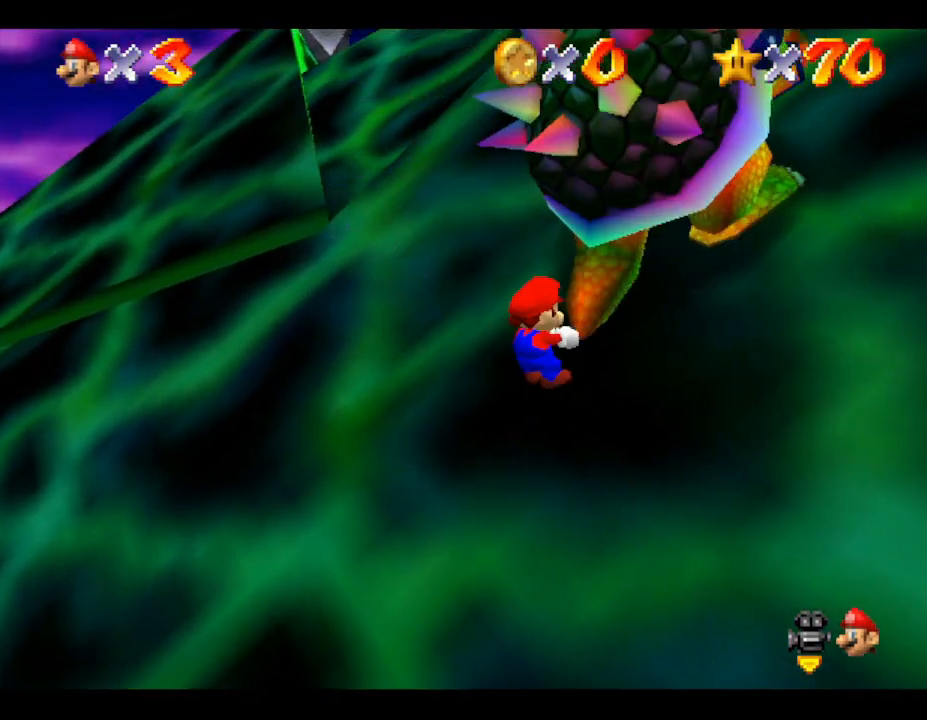
{"buttons": [], "left_stick": "down-left", "events": [[67, "left_stick", "down"], [133, "left_stick", "right"], [183, "left_stick", "up"], [283, "left_stick", "down-left"], [350, "left_stick", "down-right"], [400, "left_stick", "up"], [483, "left_stick", "down-left"]]}
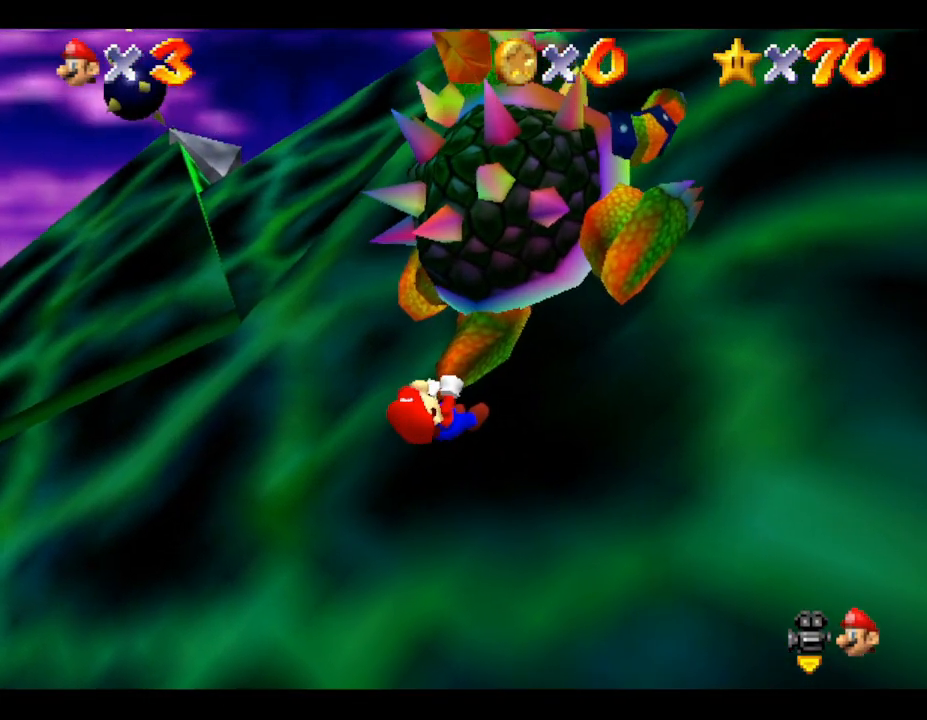
{"buttons": ["C_RIGHT"], "left_stick": "right", "events": [[83, "left_stick", "right"], [133, "left_stick", "up"], [200, "left_stick", "down"], [267, "left_stick", "right"], [333, "left_stick", "up"], [383, "left_stick", "left"], [417, "C_RIGHT", "down"], [483, "left_stick", "right"]]}
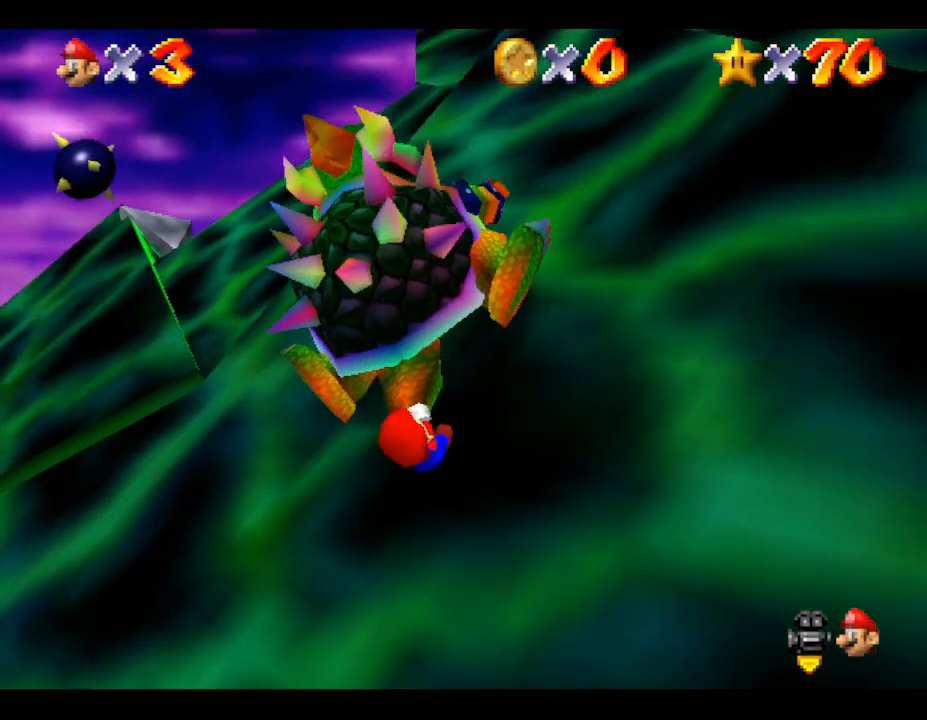
{"buttons": [], "left_stick": "up-left", "events": [[83, "C_RIGHT", "up"], [117, "left_stick", "left"], [200, "left_stick", "right"], [267, "left_stick", "up"], [333, "left_stick", "down"], [433, "left_stick", "up-right"], [500, "left_stick", "up-left"]]}
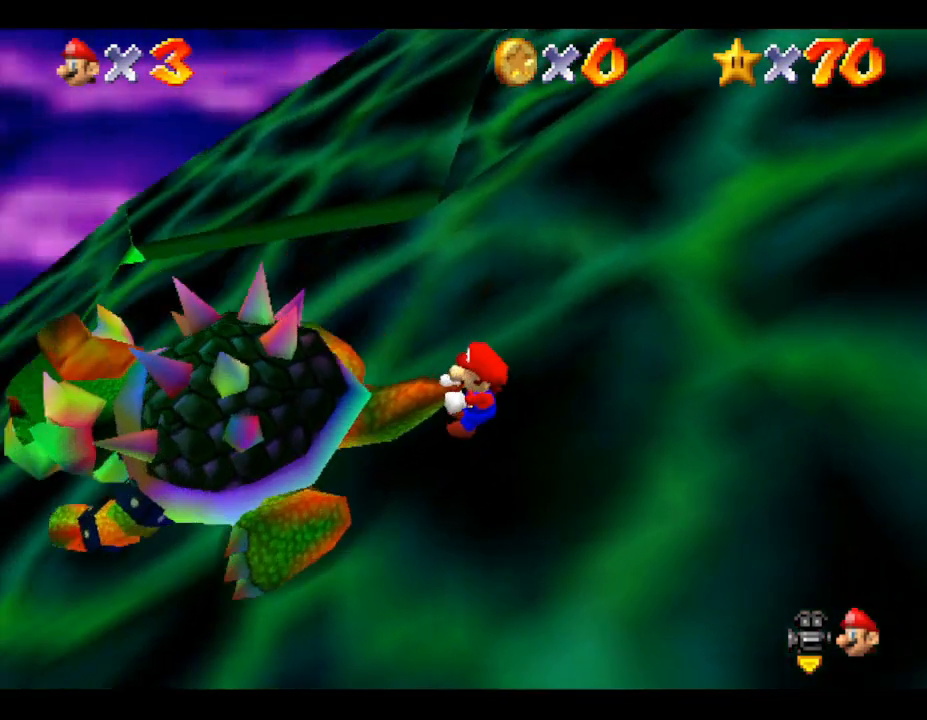
{"buttons": [], "left_stick": "down", "events": [[33, "left_stick", "down-left"], [83, "left_stick", "down-right"], [183, "left_stick", "up-left"], [283, "left_stick", "down-right"], [317, "C_LEFT", "down"], [383, "left_stick", "up-right"], [433, "C_LEFT", "up"], [467, "left_stick", "down"]]}
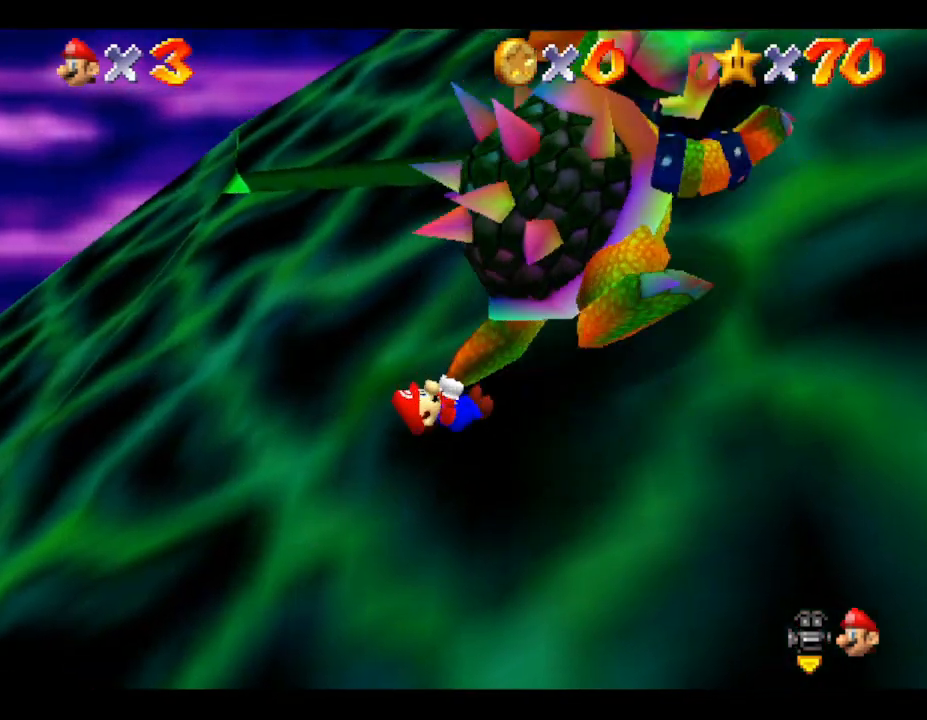
{"buttons": ["C_LEFT"], "left_stick": "up-right", "events": [[33, "left_stick", "right"], [83, "left_stick", "up"], [150, "left_stick", "down-left"], [283, "left_stick", "up-right"], [333, "left_stick", "up-left"], [433, "left_stick", "down-right"], [483, "C_LEFT", "down"], [483, "left_stick", "up-right"]]}
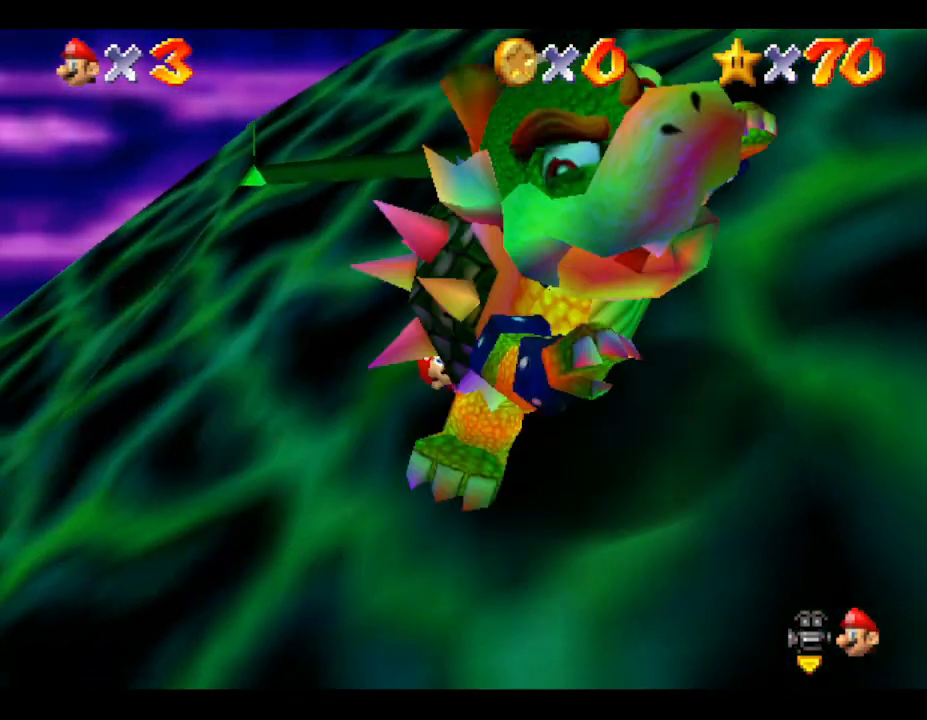
{"buttons": [], "left_stick": "left", "events": [[100, "C_LEFT", "up"], [100, "left_stick", "down-left"], [167, "left_stick", "down-right"], [300, "left_stick", "down-left"], [383, "left_stick", "right"], [483, "left_stick", "left"]]}
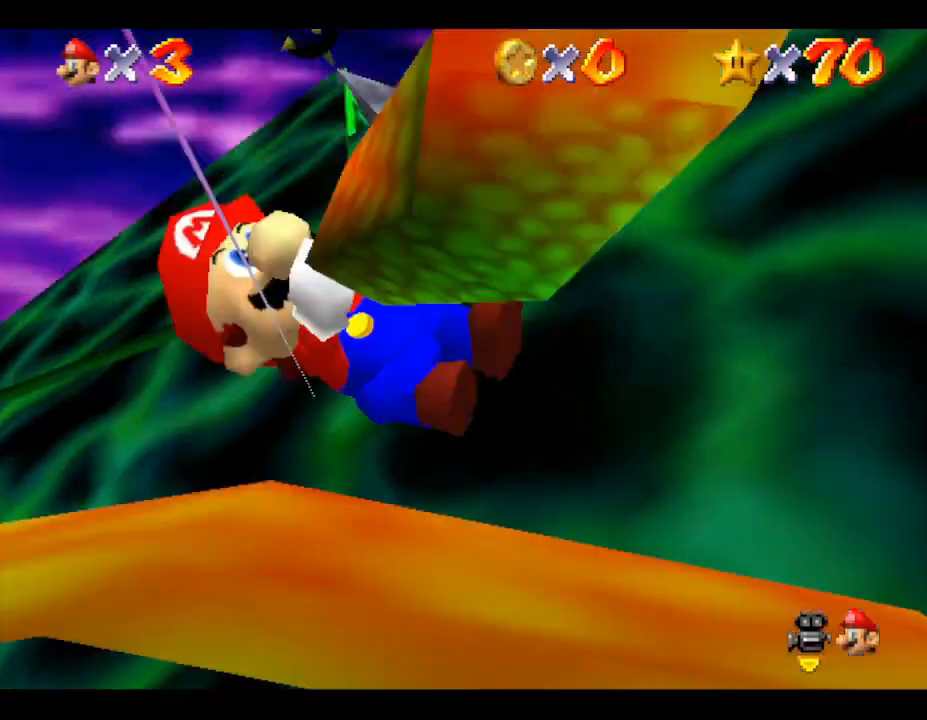
{"buttons": [], "left_stick": "right", "events": [[50, "left_stick", "down"], [100, "left_stick", "right"], [233, "left_stick", "down"], [300, "left_stick", "up-right"], [383, "left_stick", "left"], [450, "left_stick", "down"], [500, "left_stick", "right"]]}
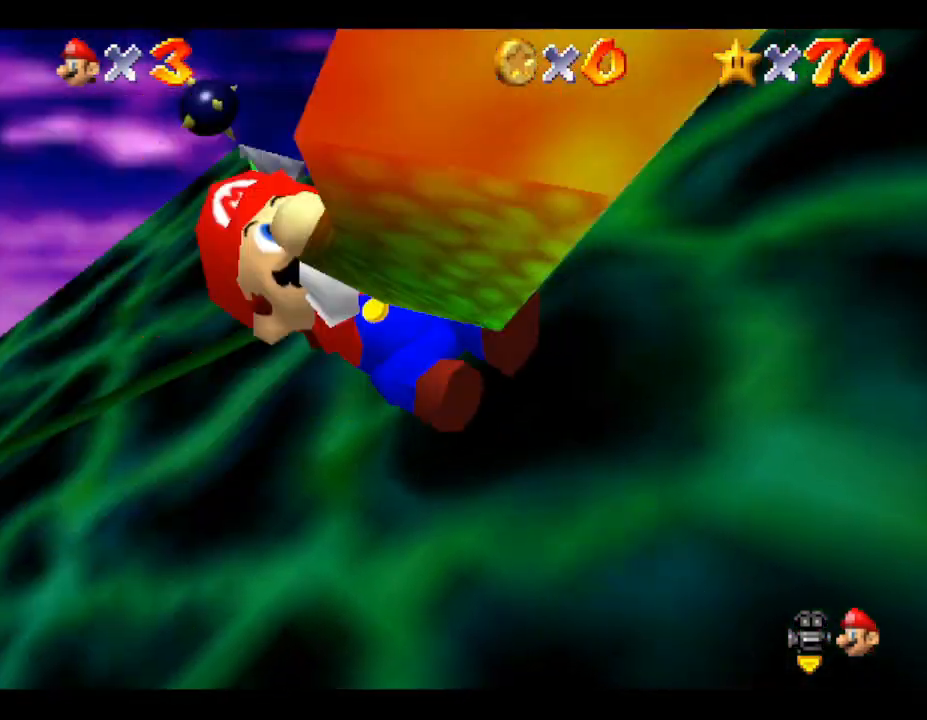
{"buttons": [], "left_stick": "down-left", "events": [[33, "left_stick", "up"], [133, "left_stick", "down"], [183, "left_stick", "up-right"], [317, "left_stick", "left"], [383, "left_stick", "down-right"], [433, "left_stick", "up"], [500, "left_stick", "down-left"]]}
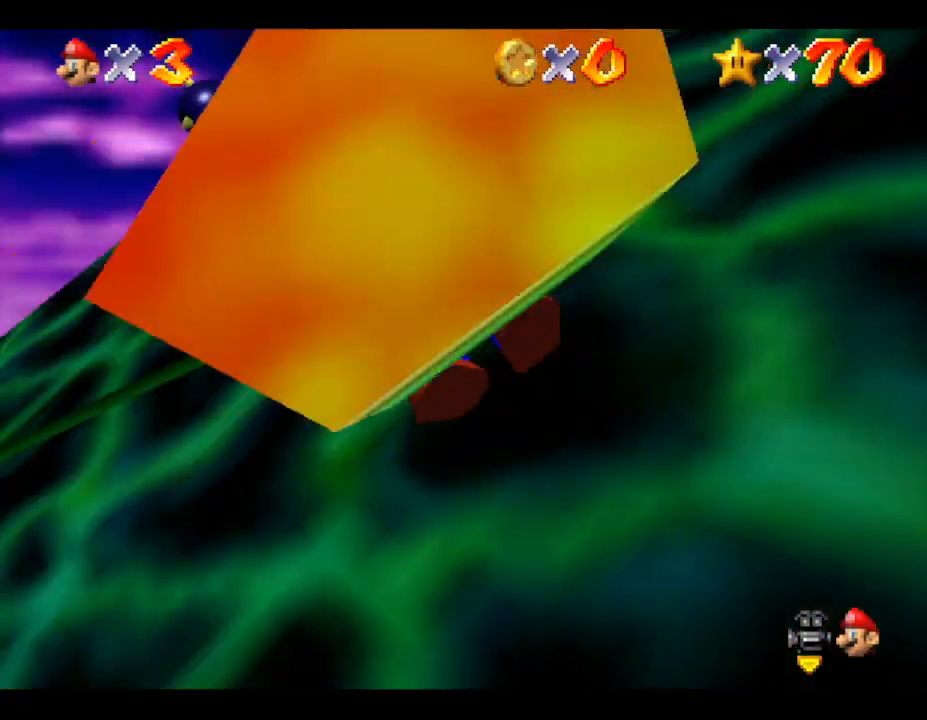
{"buttons": [], "left_stick": "center", "events": [[83, "left_stick", "right"], [200, "left_stick", "left"], [267, "B", "down"], [267, "left_stick", "center"], [300, "B", "up"]]}
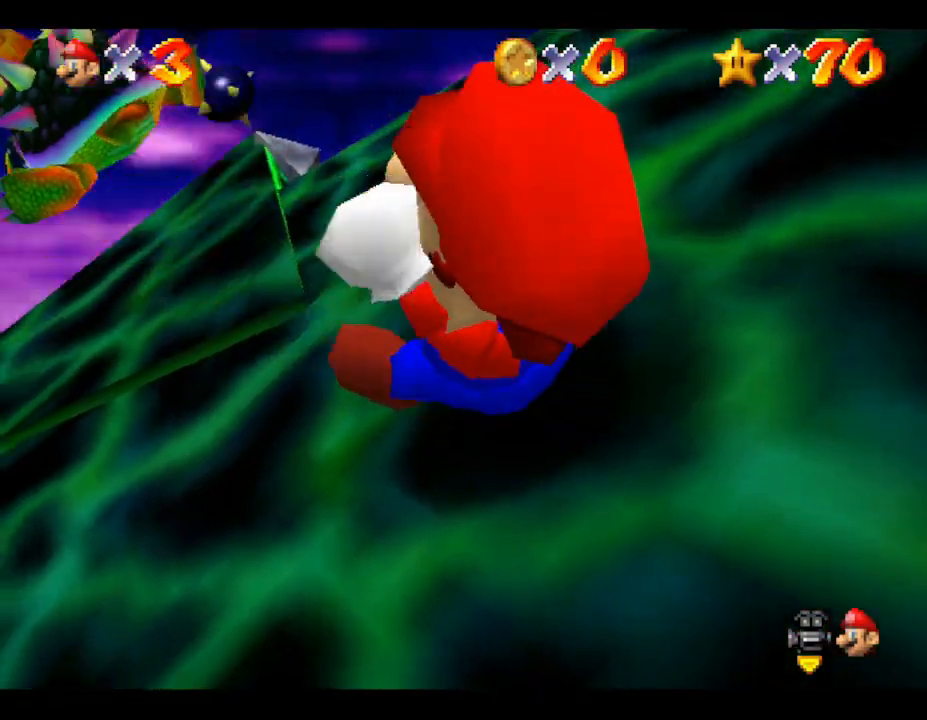
{"buttons": [], "left_stick": "center", "events": []}
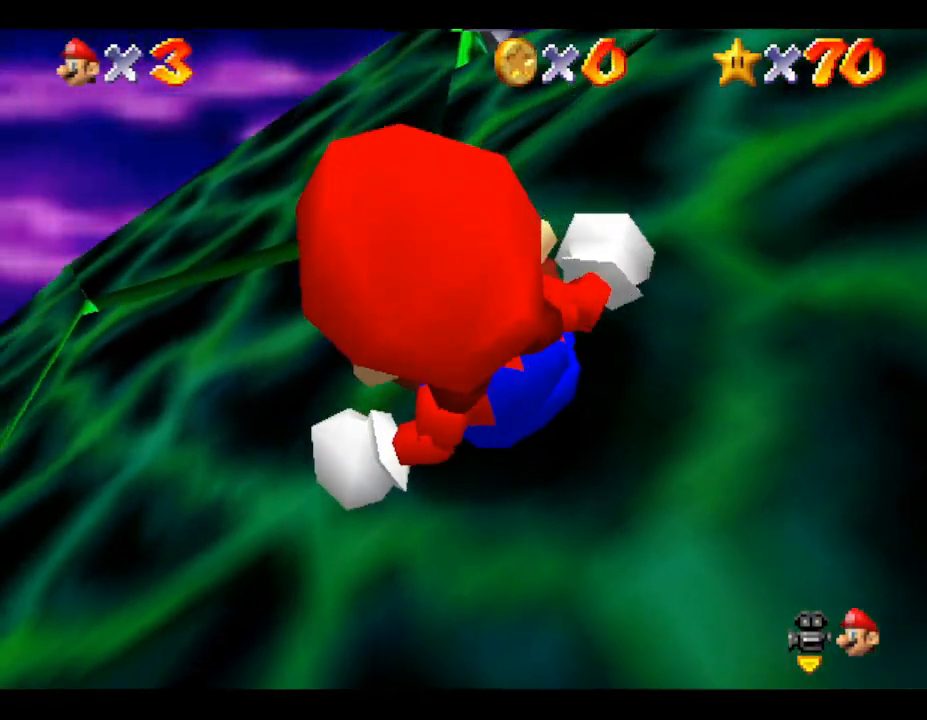
{"buttons": [], "left_stick": "center", "events": [[133, "left_stick", "right"], [267, "left_stick", "center"]]}